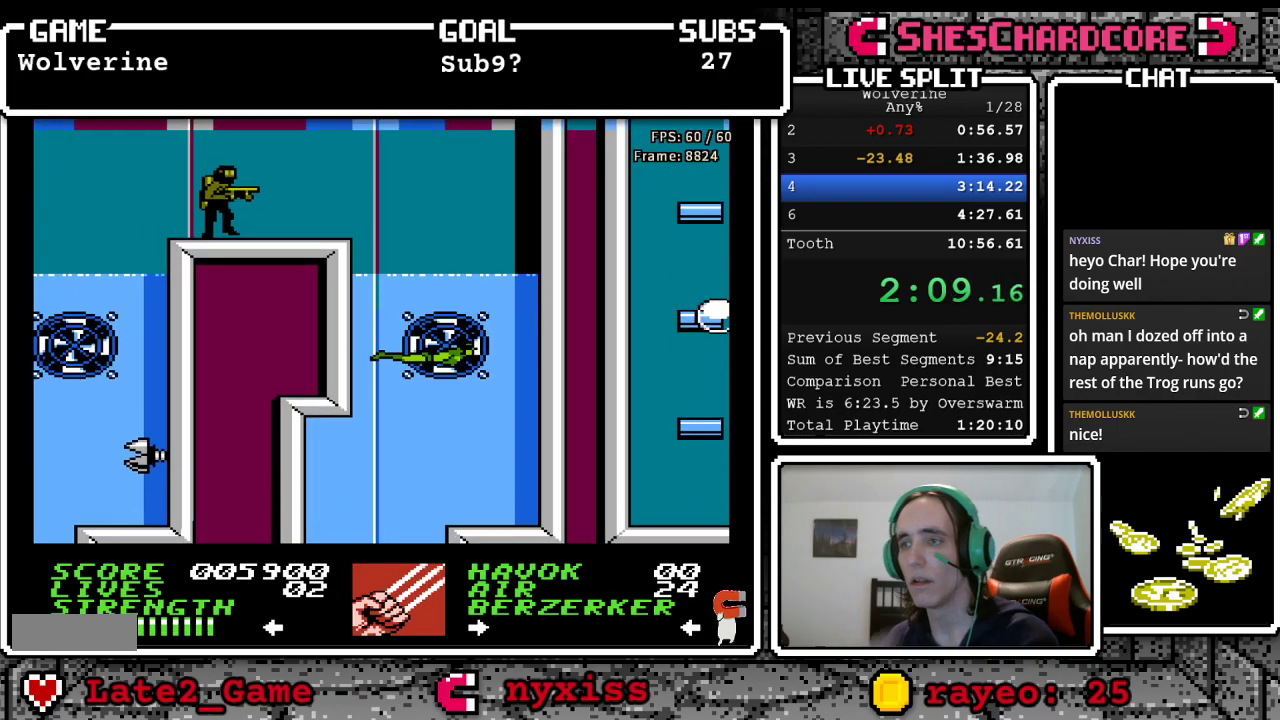
Gameplay with a controller (Nintendo layout); each line is a JSON object with the inputs held at the frame after it. "events" lists button and stick changes between this image and that frame as [ms after this image, input, new state], when the widget could be followed in between. Not read: L3 R3 START.
{"buttons": [], "events": []}
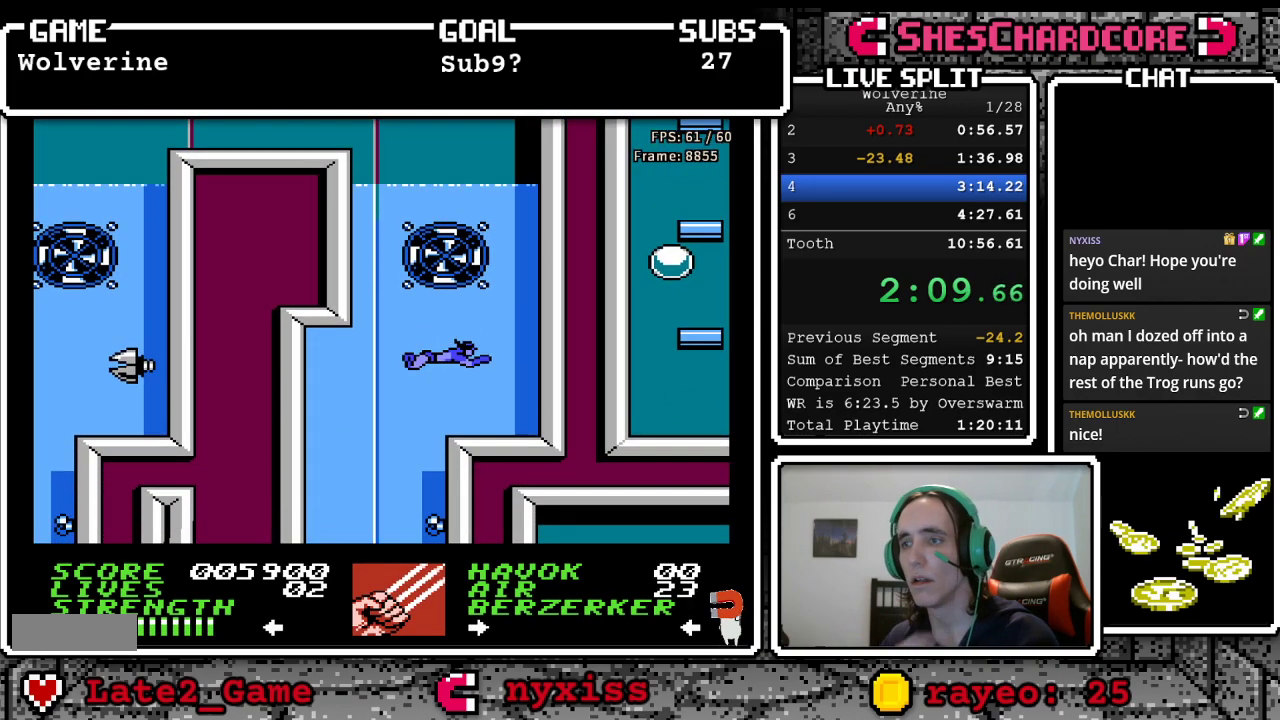
{"buttons": [], "events": [[67, "DPAD_LEFT", "down"], [383, "DPAD_LEFT", "up"]]}
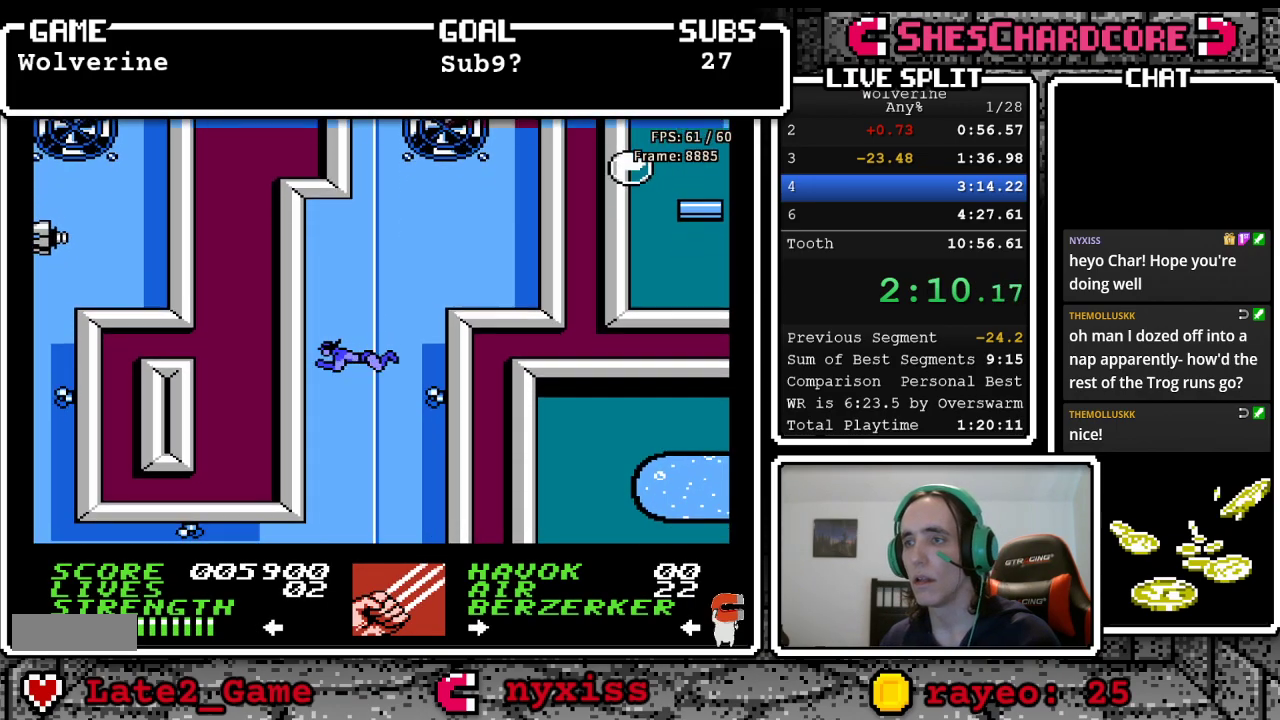
{"buttons": [], "events": []}
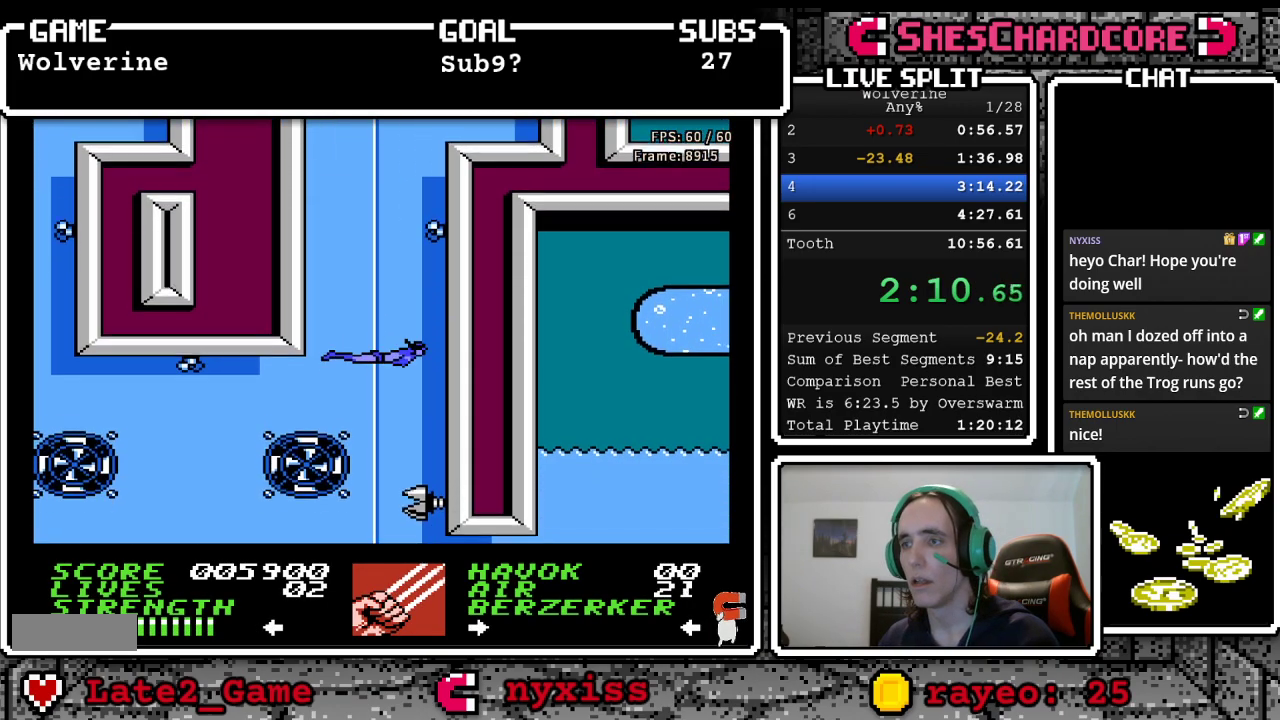
{"buttons": ["B", "DPAD_RIGHT"], "events": [[267, "B", "down"], [350, "B", "up"], [450, "B", "down"], [483, "DPAD_RIGHT", "down"]]}
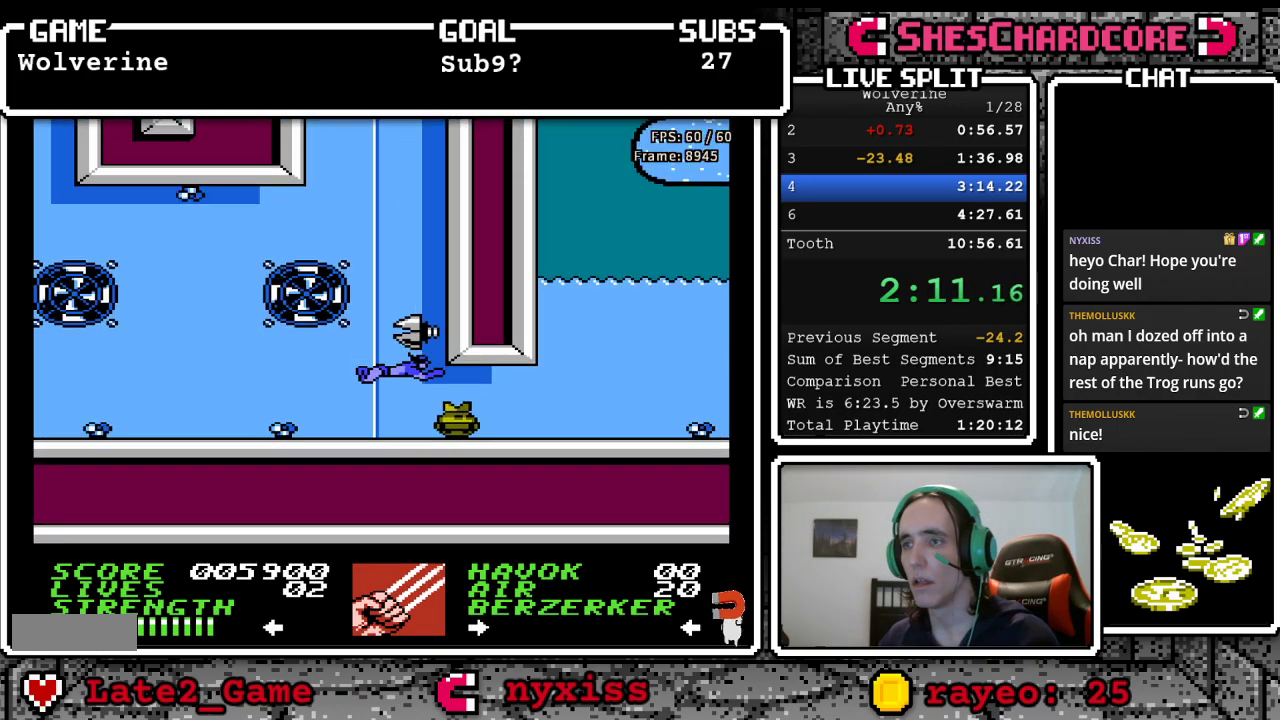
{"buttons": ["DPAD_RIGHT"], "events": [[67, "B", "up"], [167, "B", "down"], [233, "B", "up"], [300, "B", "down"], [500, "B", "up"]]}
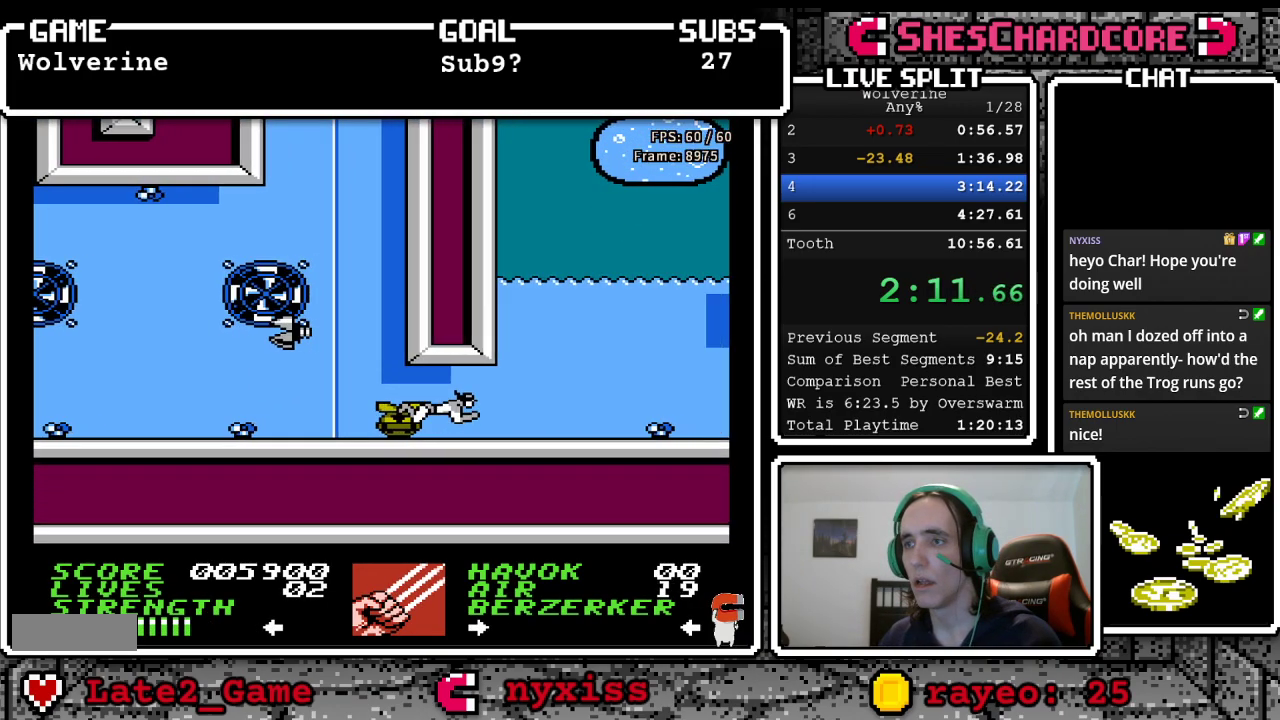
{"buttons": ["B", "DPAD_RIGHT"], "events": [[100, "B", "down"], [150, "B", "up"], [200, "B", "down"], [250, "B", "up"], [300, "B", "down"], [450, "B", "up"], [500, "B", "down"]]}
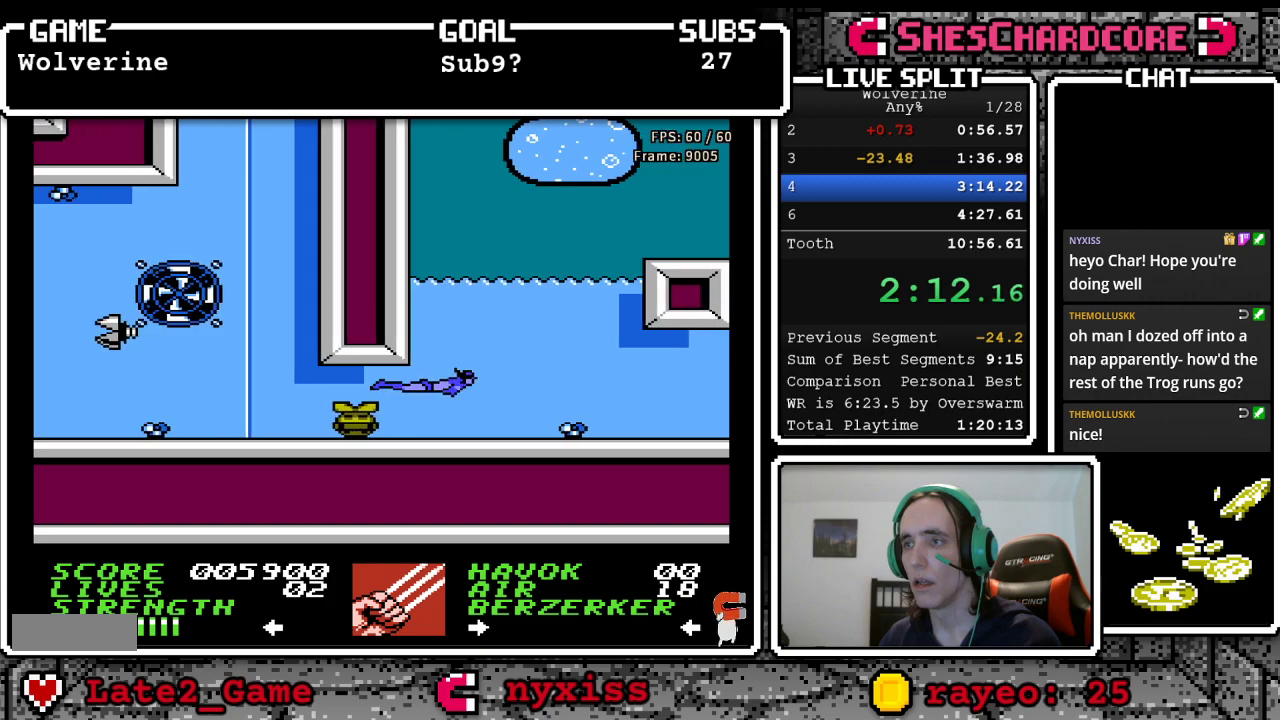
{"buttons": ["B", "DPAD_RIGHT"], "events": [[33, "B", "up"], [83, "B", "down"], [150, "B", "up"], [183, "B", "down"], [233, "B", "up"], [283, "B", "down"], [333, "B", "up"], [383, "B", "down"]]}
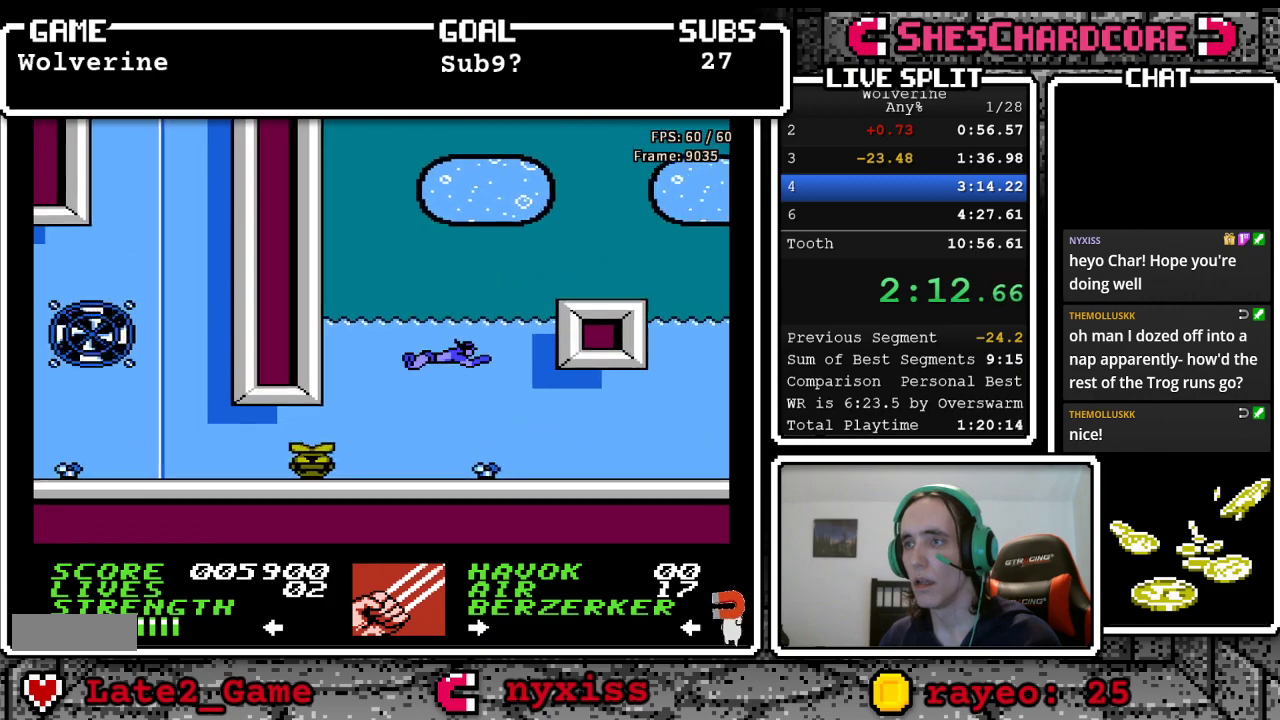
{"buttons": ["DPAD_RIGHT"], "events": [[50, "B", "up"], [100, "B", "down"], [100, "DPAD_UP", "down"], [150, "A", "down"], [283, "A", "up"], [317, "B", "up"], [417, "DPAD_UP", "up"]]}
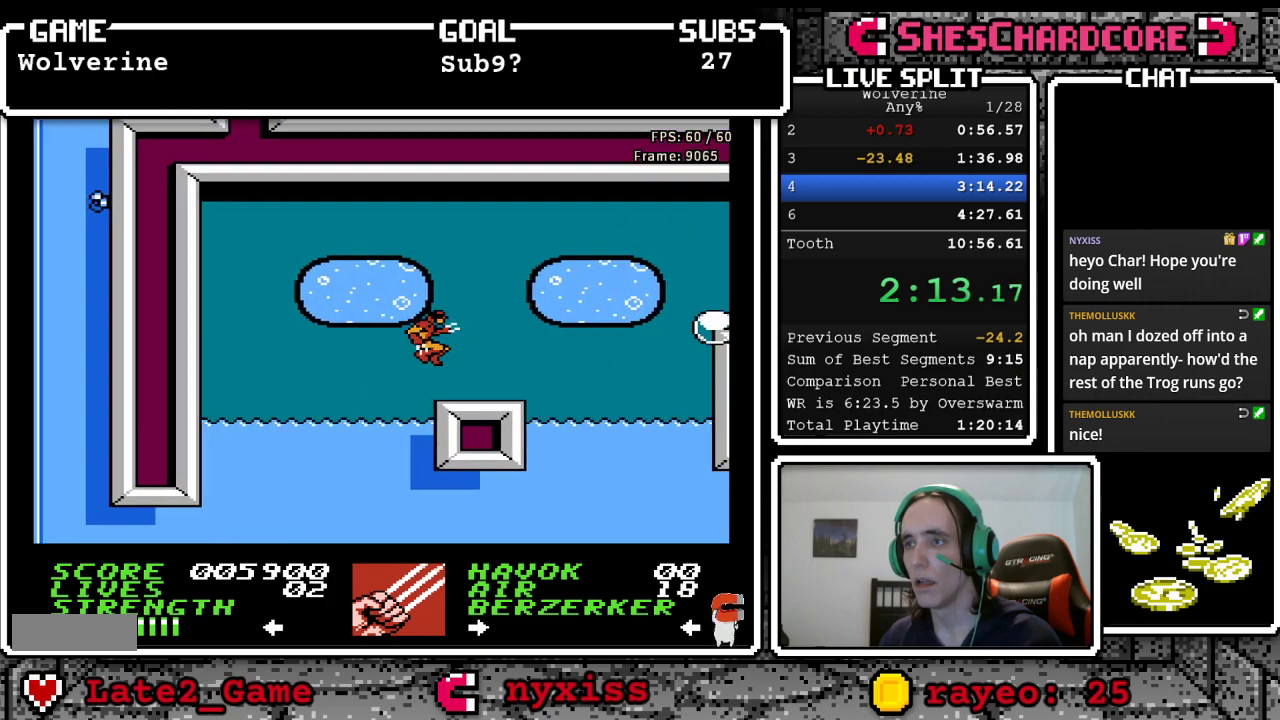
{"buttons": ["A", "DPAD_RIGHT"], "events": [[300, "A", "down"]]}
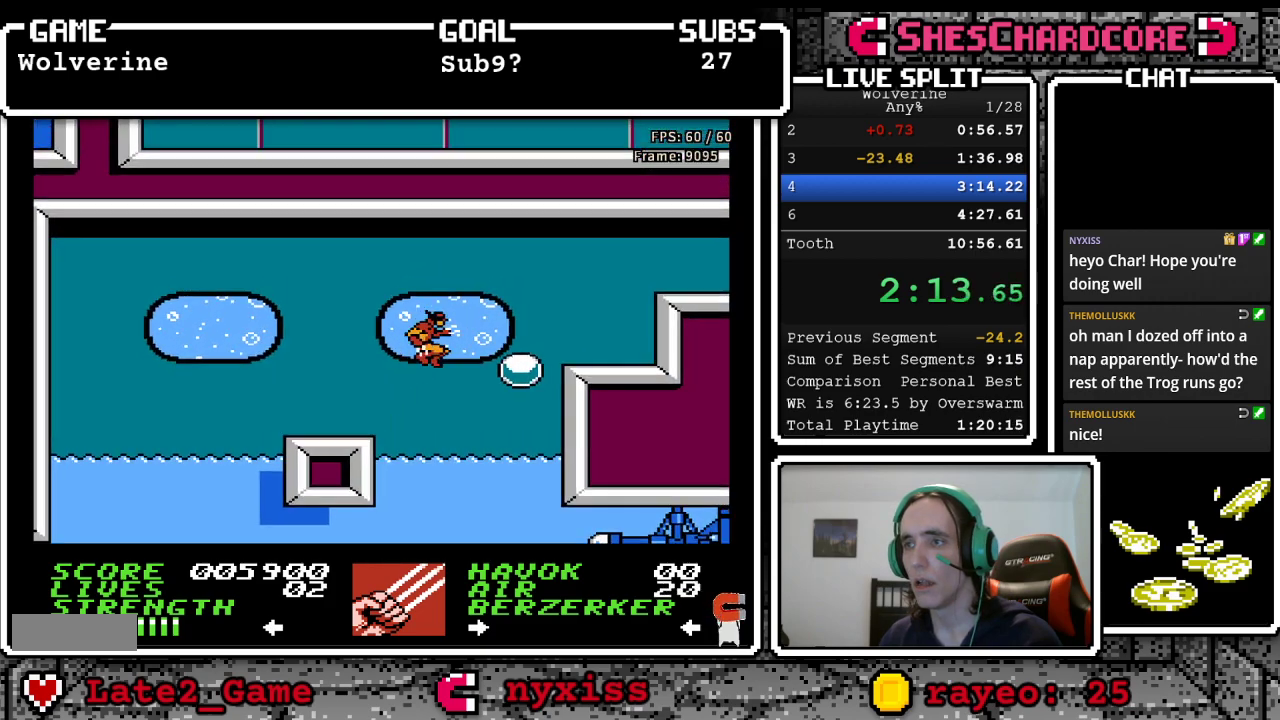
{"buttons": ["DPAD_RIGHT"], "events": [[400, "A", "up"]]}
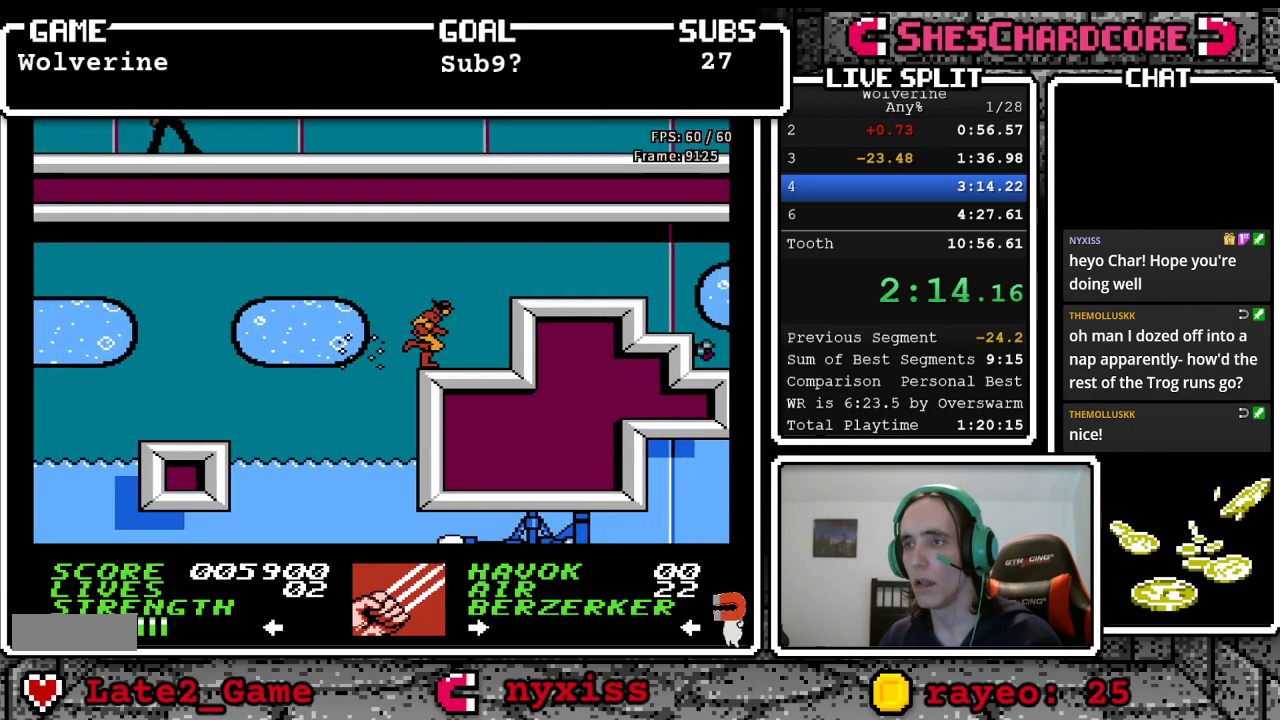
{"buttons": ["DPAD_RIGHT"], "events": [[33, "A", "down"], [350, "A", "up"]]}
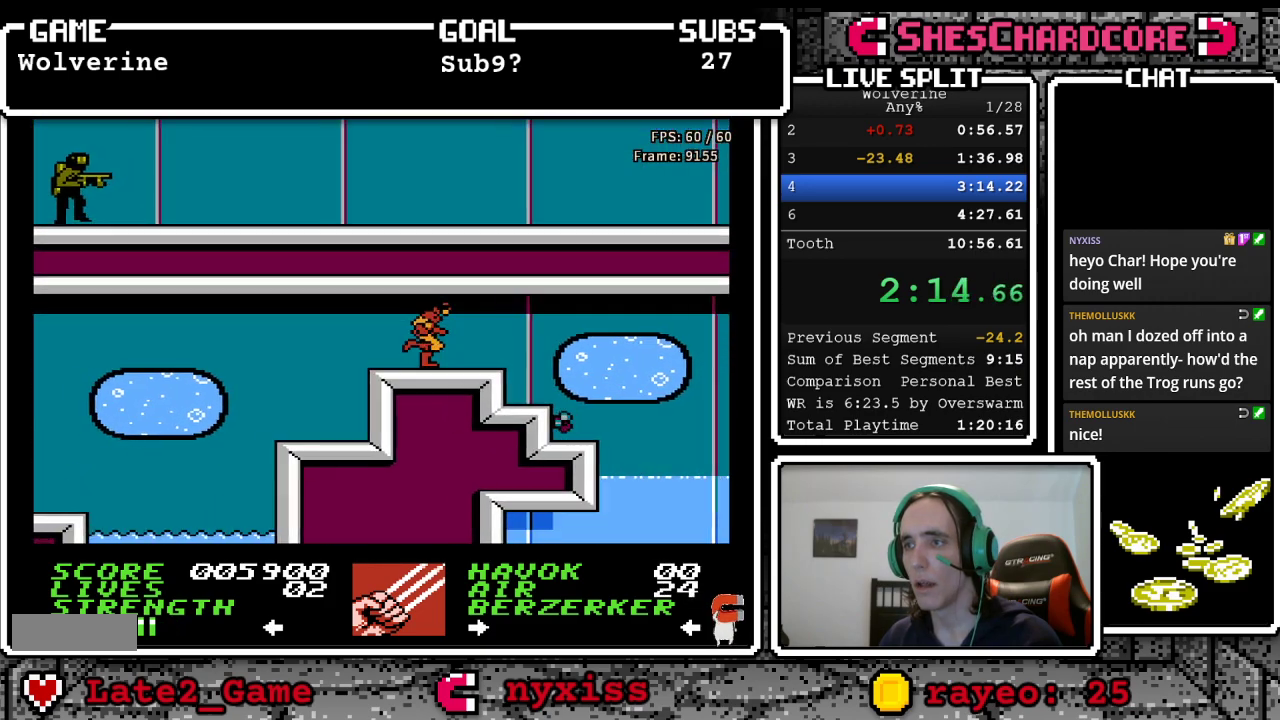
{"buttons": ["DPAD_RIGHT"], "events": [[183, "A", "down"], [433, "A", "up"]]}
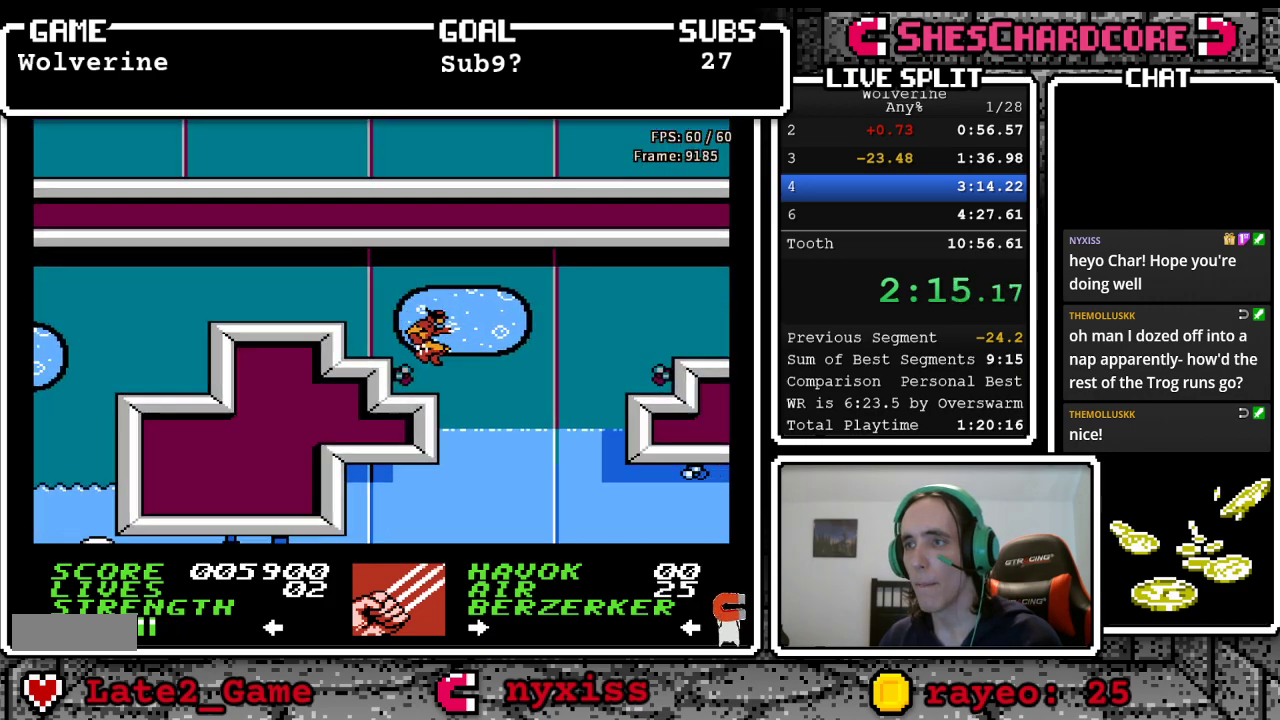
{"buttons": ["DPAD_RIGHT"], "events": [[50, "DPAD_RIGHT", "up"], [133, "A", "down"], [133, "DPAD_RIGHT", "down"], [417, "A", "up"]]}
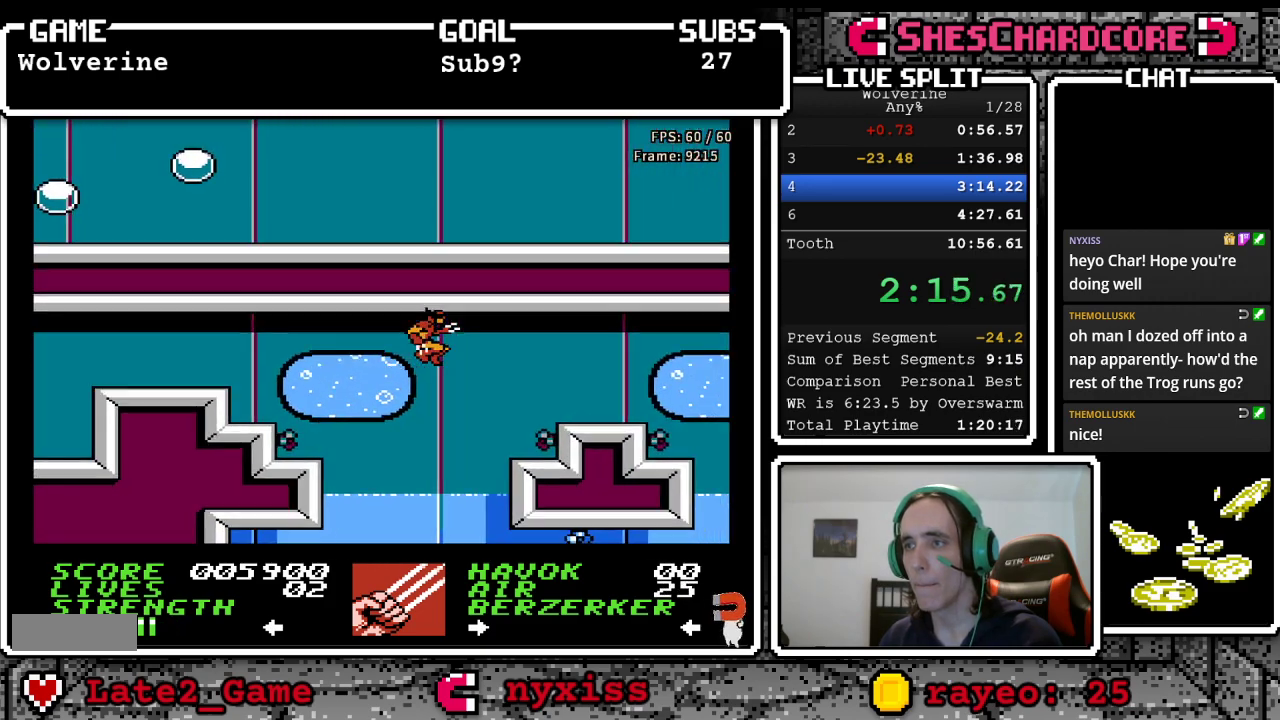
{"buttons": ["A", "DPAD_RIGHT"], "events": [[283, "DPAD_RIGHT", "up"], [400, "A", "down"], [433, "DPAD_RIGHT", "down"]]}
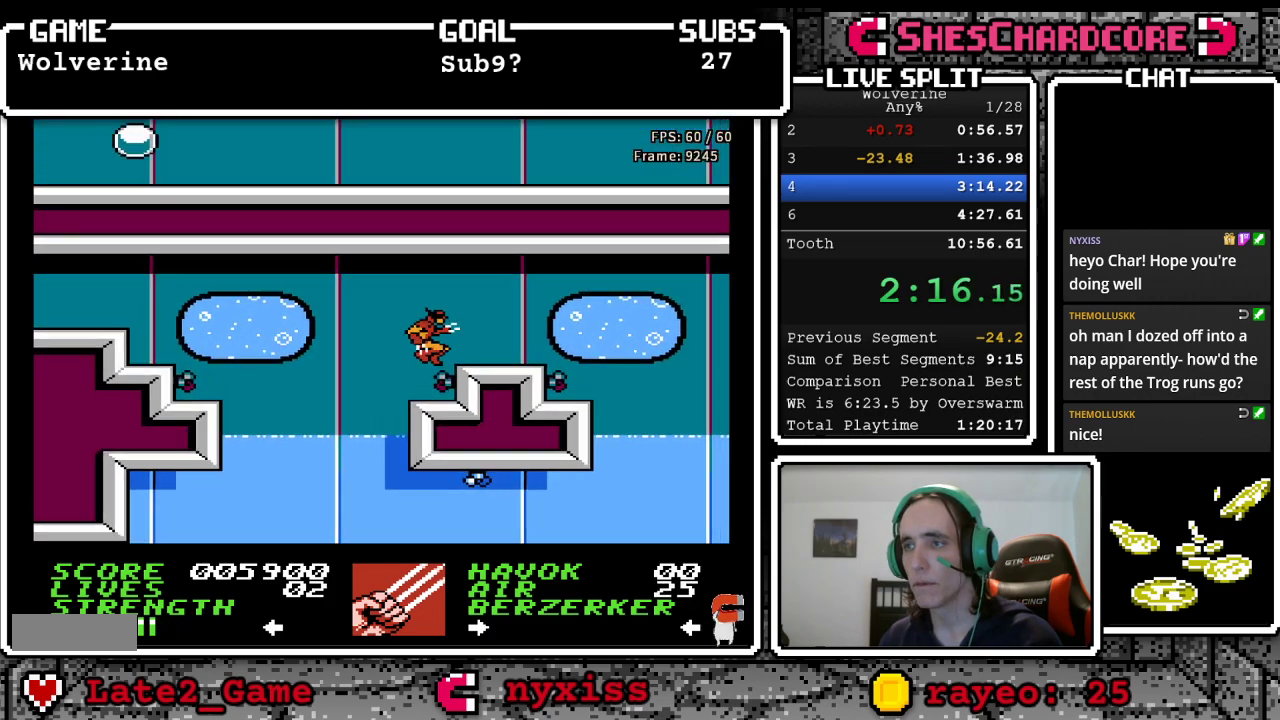
{"buttons": ["DPAD_RIGHT"], "events": [[367, "A", "up"]]}
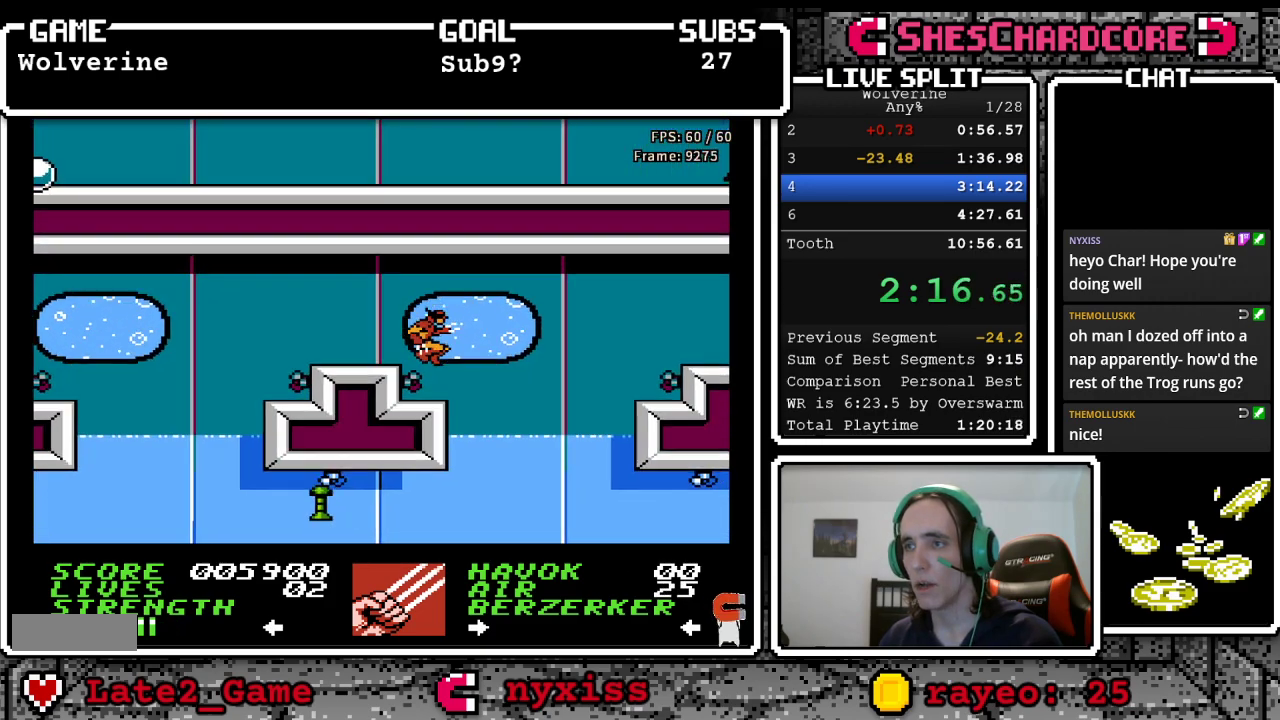
{"buttons": ["DPAD_RIGHT"], "events": [[33, "DPAD_RIGHT", "up"], [150, "DPAD_RIGHT", "down"], [167, "A", "down"], [500, "A", "up"]]}
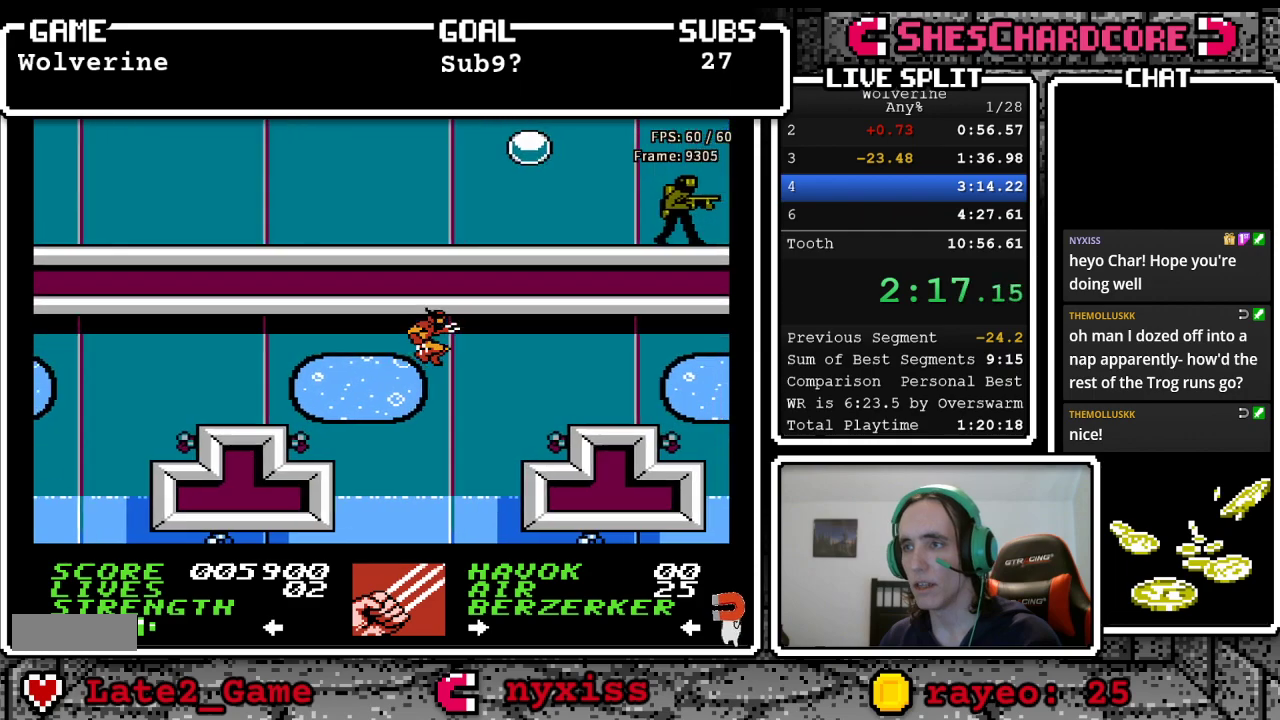
{"buttons": ["A", "DPAD_RIGHT"], "events": [[317, "DPAD_RIGHT", "up"], [433, "A", "down"], [500, "DPAD_RIGHT", "down"]]}
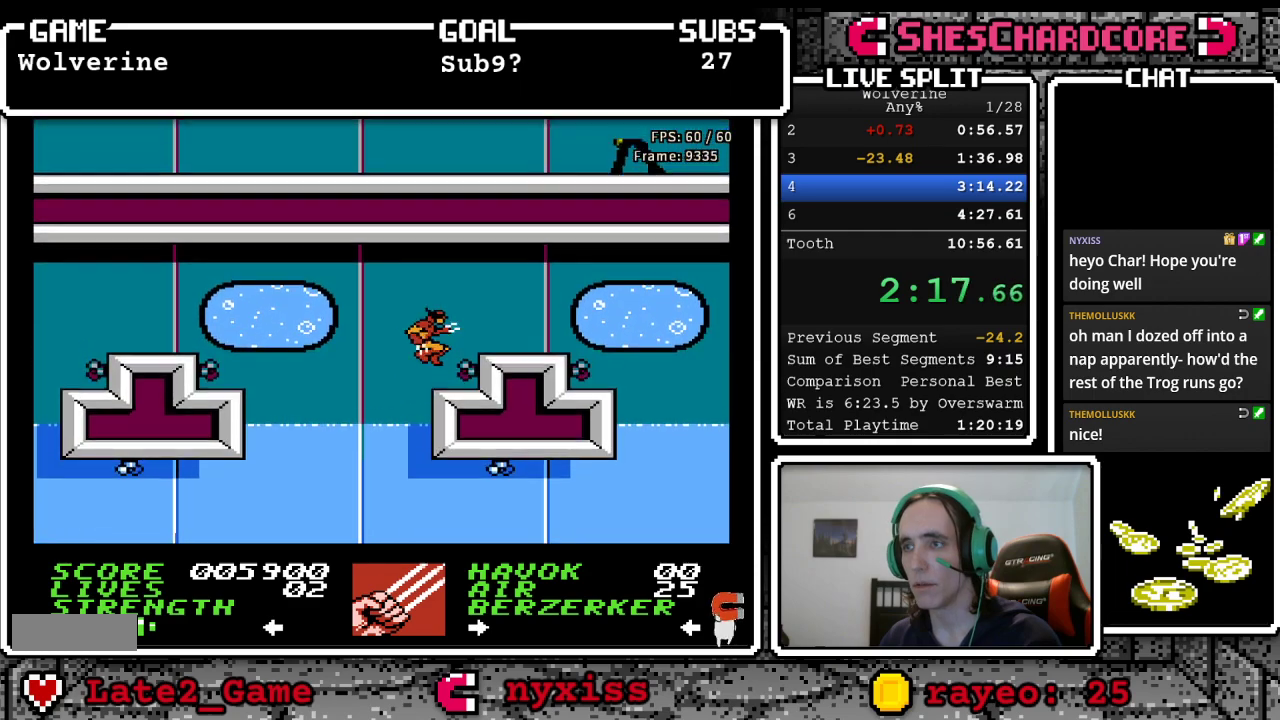
{"buttons": ["A", "DPAD_RIGHT"], "events": []}
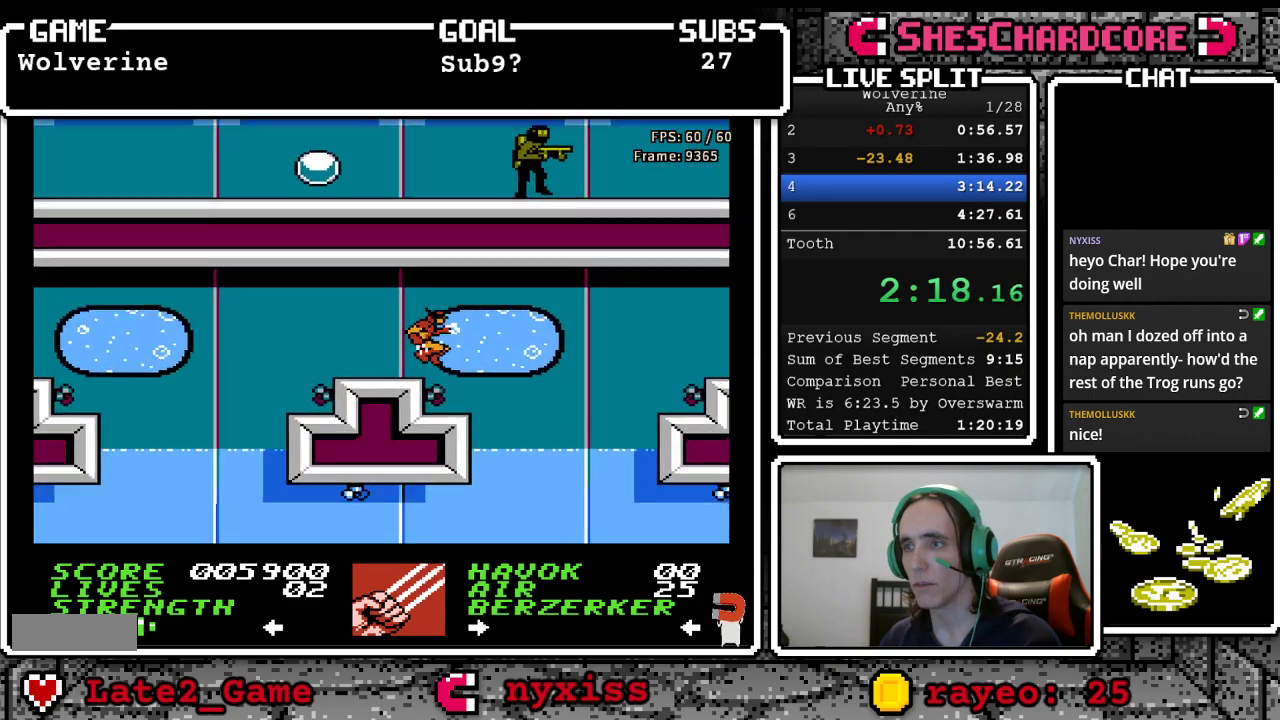
{"buttons": ["A", "DPAD_RIGHT"], "events": [[17, "A", "up"], [167, "DPAD_RIGHT", "up"], [383, "A", "down"], [400, "DPAD_RIGHT", "down"]]}
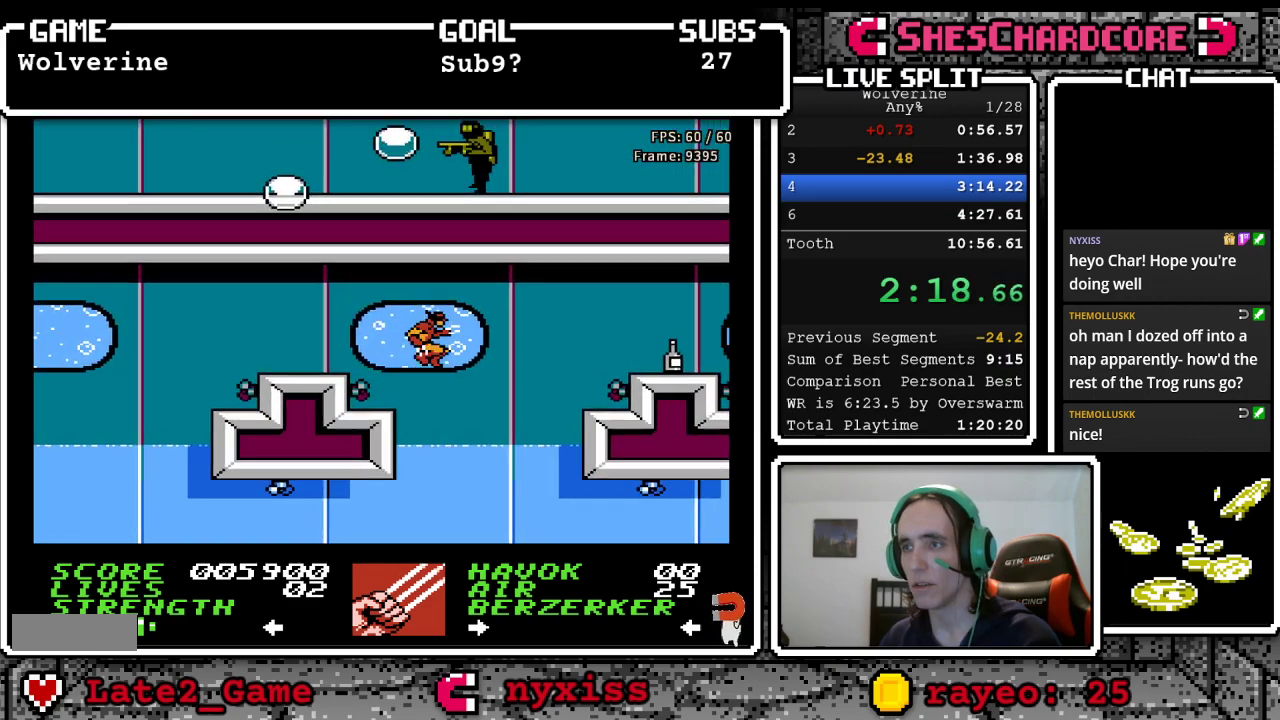
{"buttons": ["DPAD_RIGHT"], "events": [[300, "A", "up"]]}
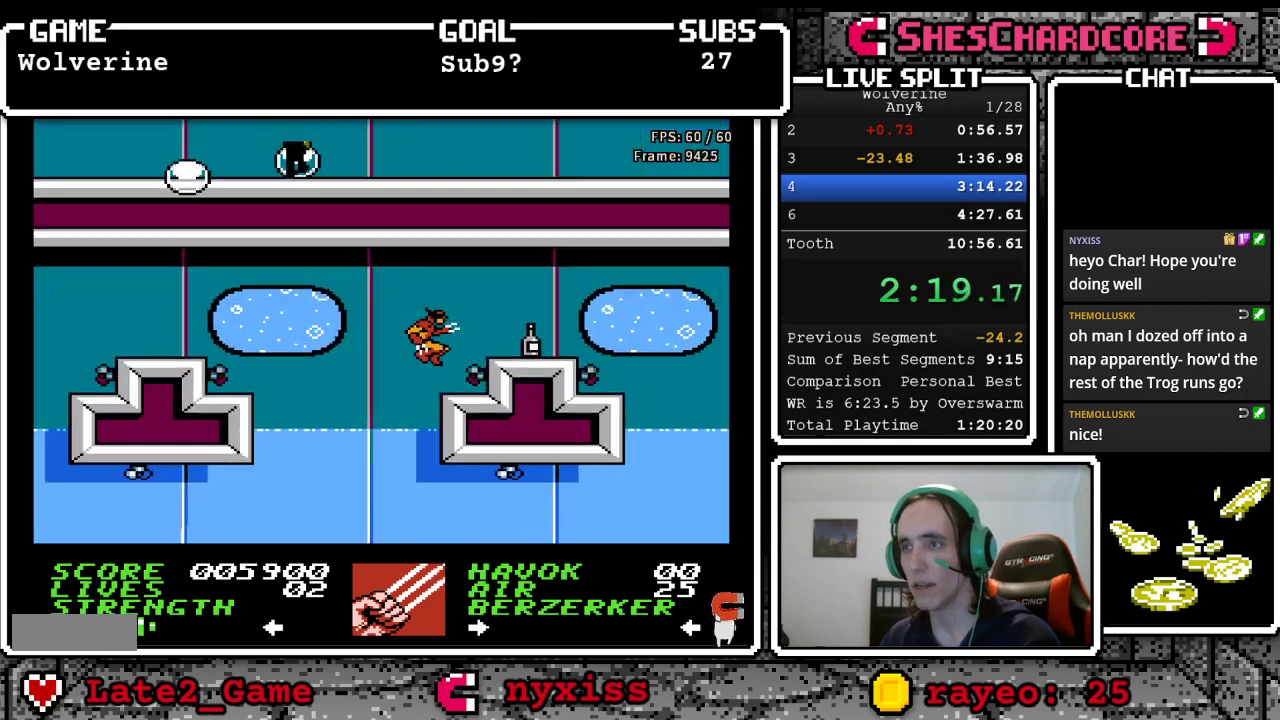
{"buttons": ["DPAD_RIGHT"], "events": [[50, "DPAD_RIGHT", "up"], [133, "A", "down"], [200, "DPAD_RIGHT", "down"], [317, "A", "up"]]}
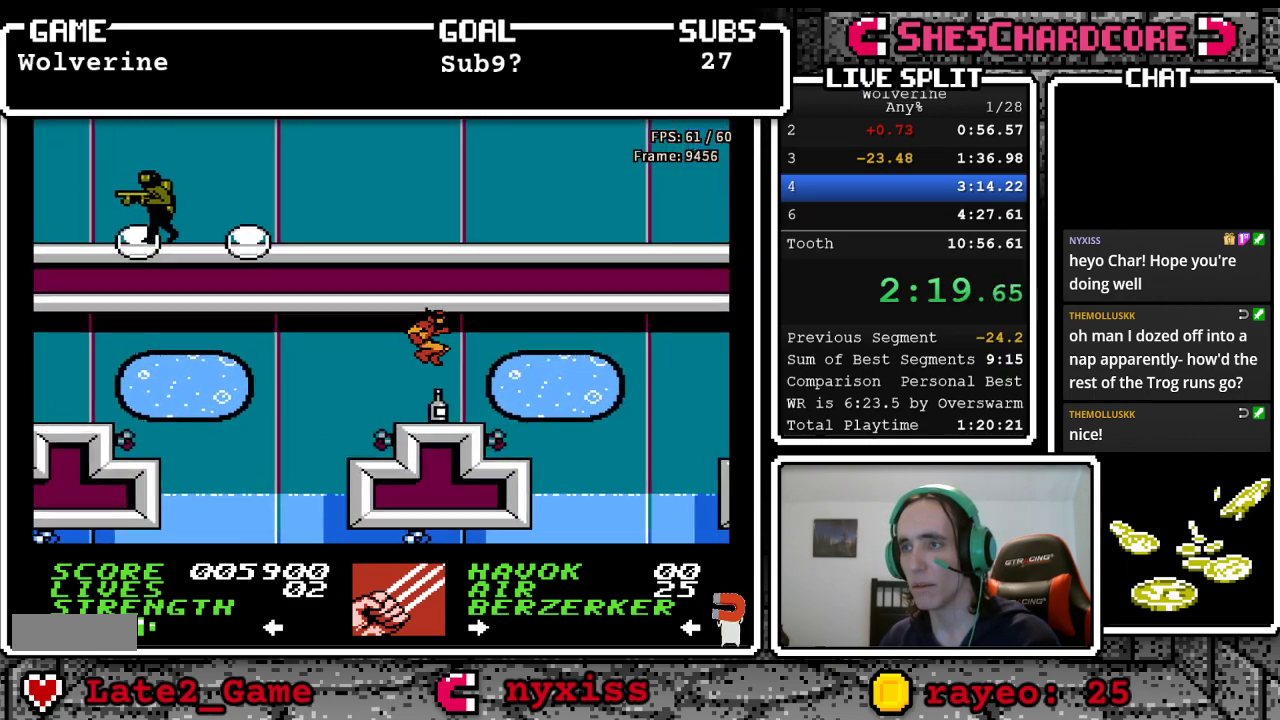
{"buttons": ["DPAD_RIGHT"], "events": [[33, "DPAD_RIGHT", "up"], [300, "A", "down"], [300, "DPAD_RIGHT", "down"], [433, "A", "up"]]}
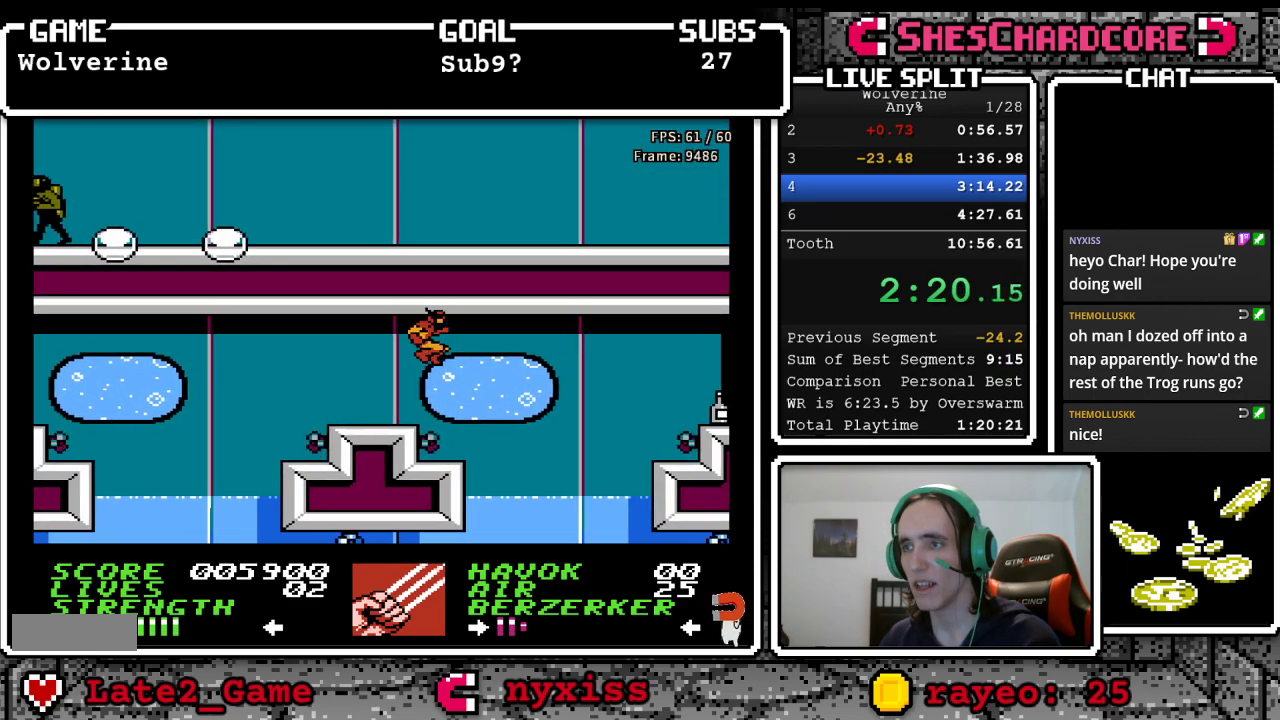
{"buttons": ["A", "DPAD_RIGHT"], "events": [[117, "DPAD_RIGHT", "up"], [383, "DPAD_RIGHT", "down"], [433, "A", "down"]]}
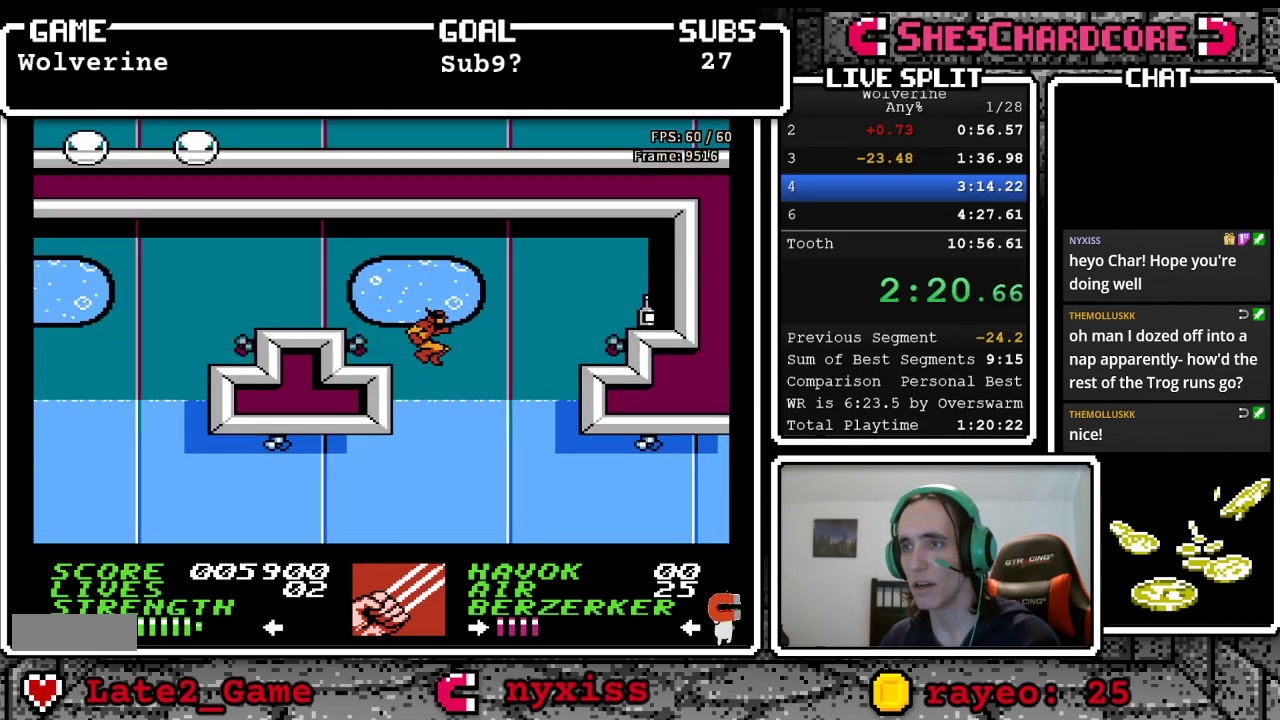
{"buttons": ["DPAD_UP", "DPAD_RIGHT"], "events": [[300, "A", "up"], [333, "DPAD_UP", "down"], [383, "A", "down"], [450, "A", "up"]]}
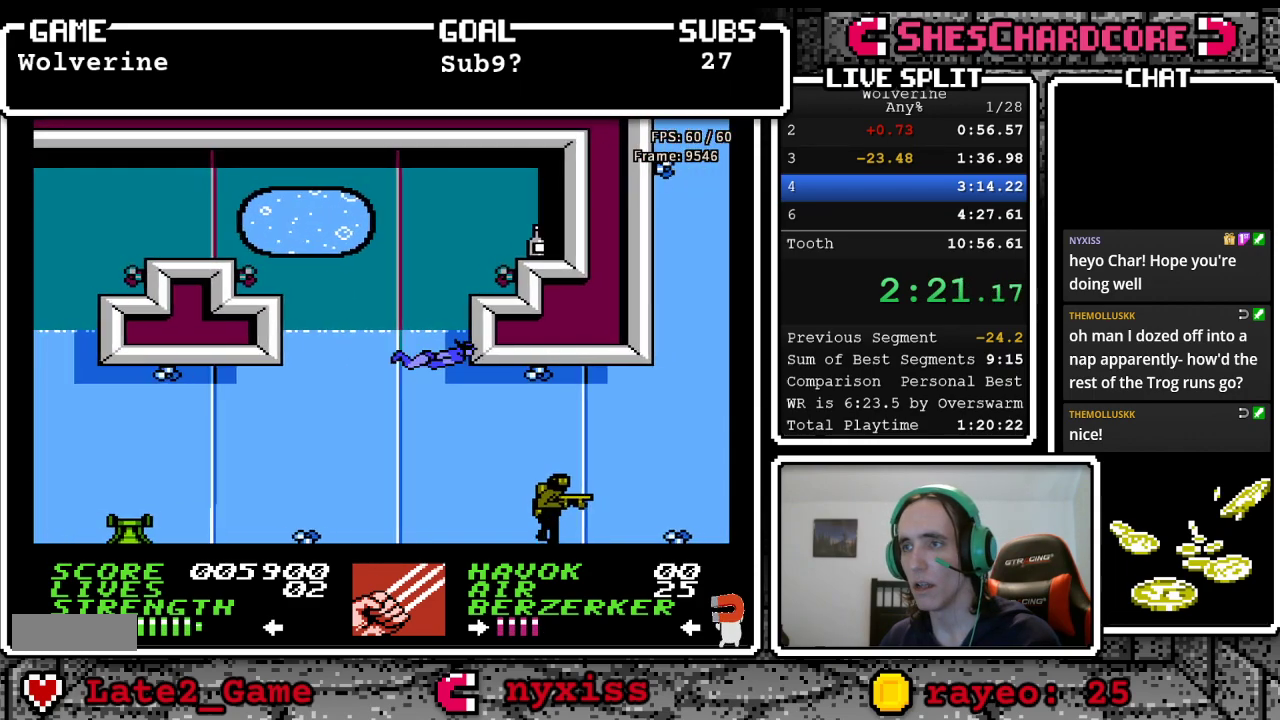
{"buttons": ["A", "B", "DPAD_UP", "DPAD_RIGHT"], "events": [[50, "B", "down"], [100, "DPAD_RIGHT", "up"], [333, "A", "down"], [450, "DPAD_RIGHT", "down"]]}
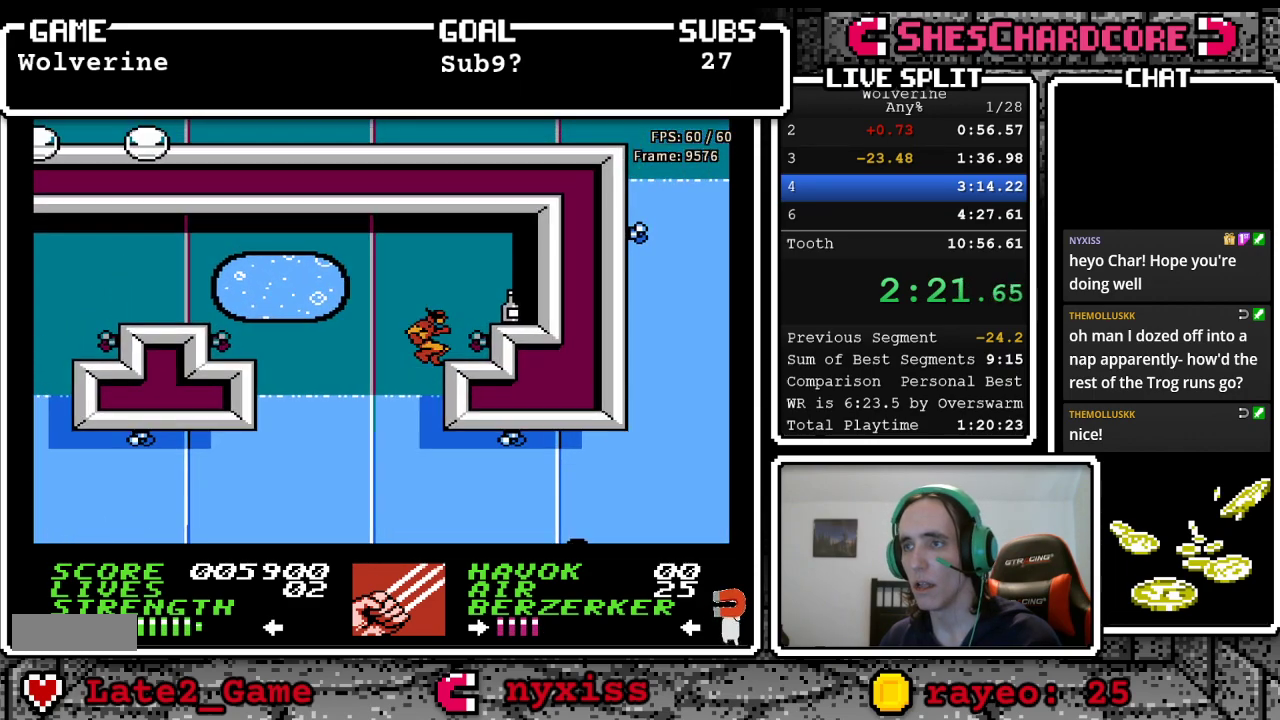
{"buttons": ["A", "DPAD_LEFT"], "events": [[217, "A", "up"], [283, "B", "up"], [283, "DPAD_UP", "up"], [317, "DPAD_RIGHT", "up"], [467, "DPAD_LEFT", "down"], [500, "A", "down"]]}
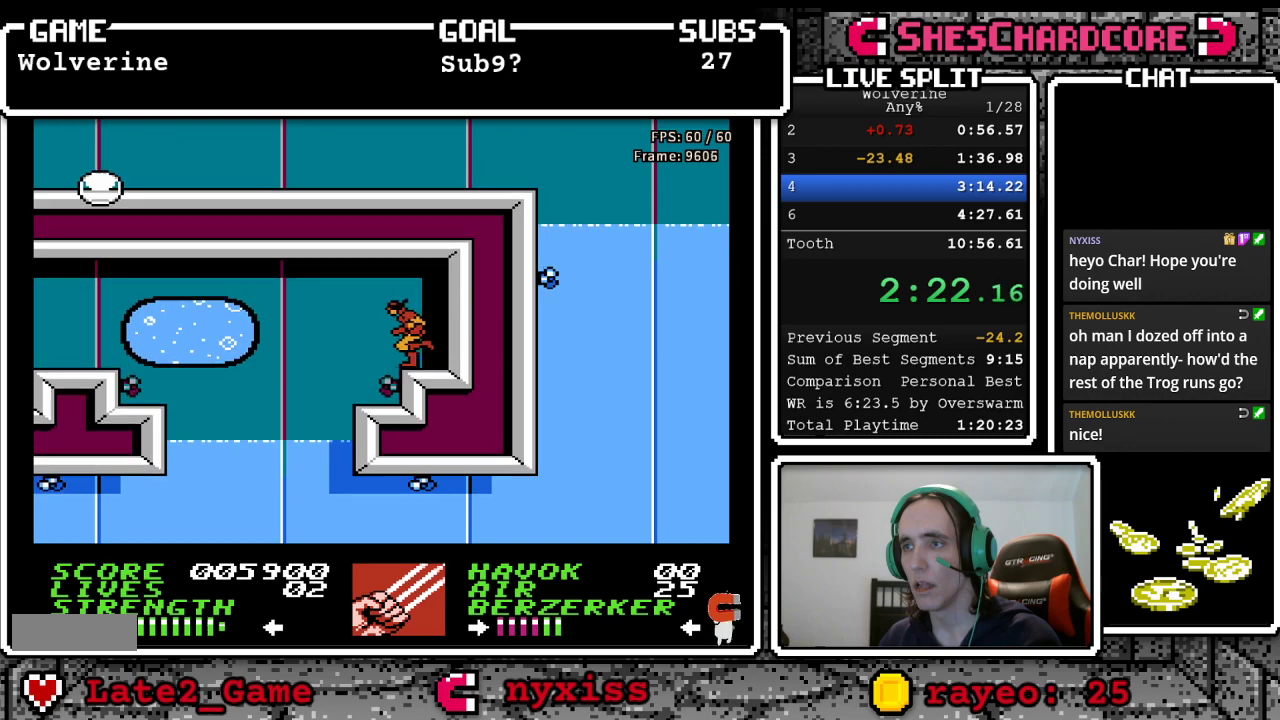
{"buttons": [], "events": [[100, "A", "up"], [383, "DPAD_LEFT", "up"]]}
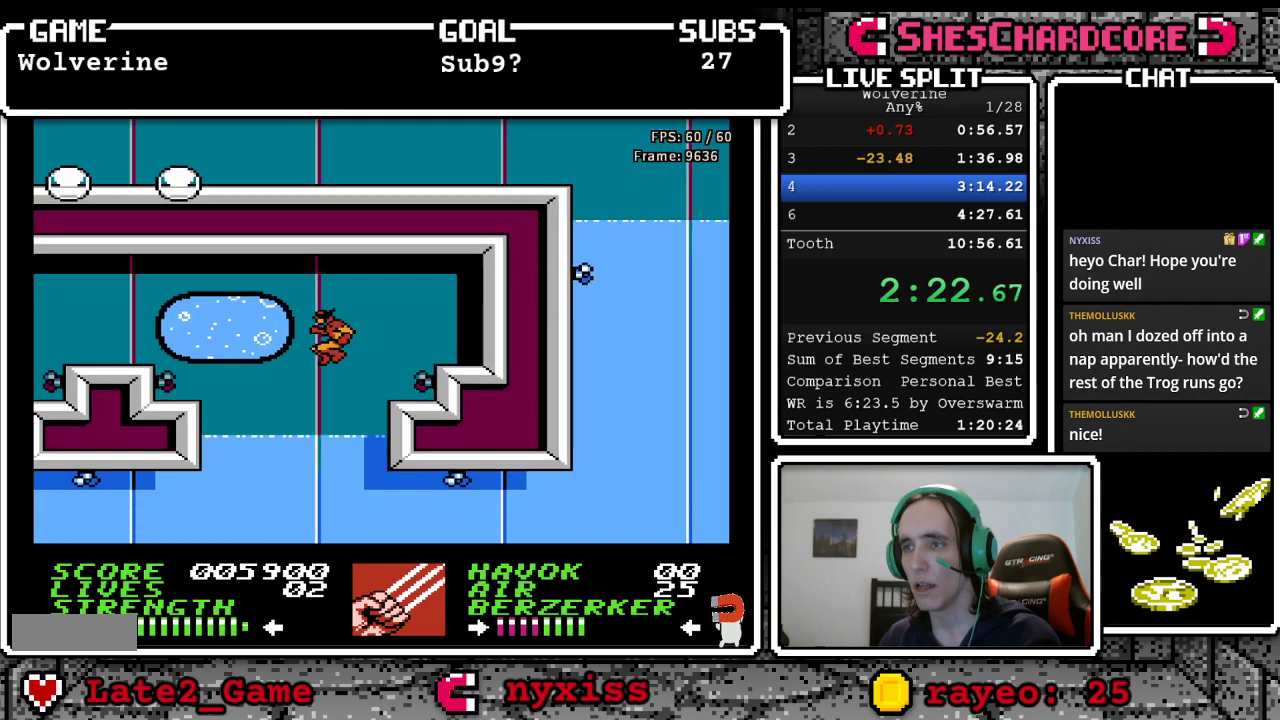
{"buttons": ["DPAD_RIGHT"], "events": [[400, "DPAD_RIGHT", "down"]]}
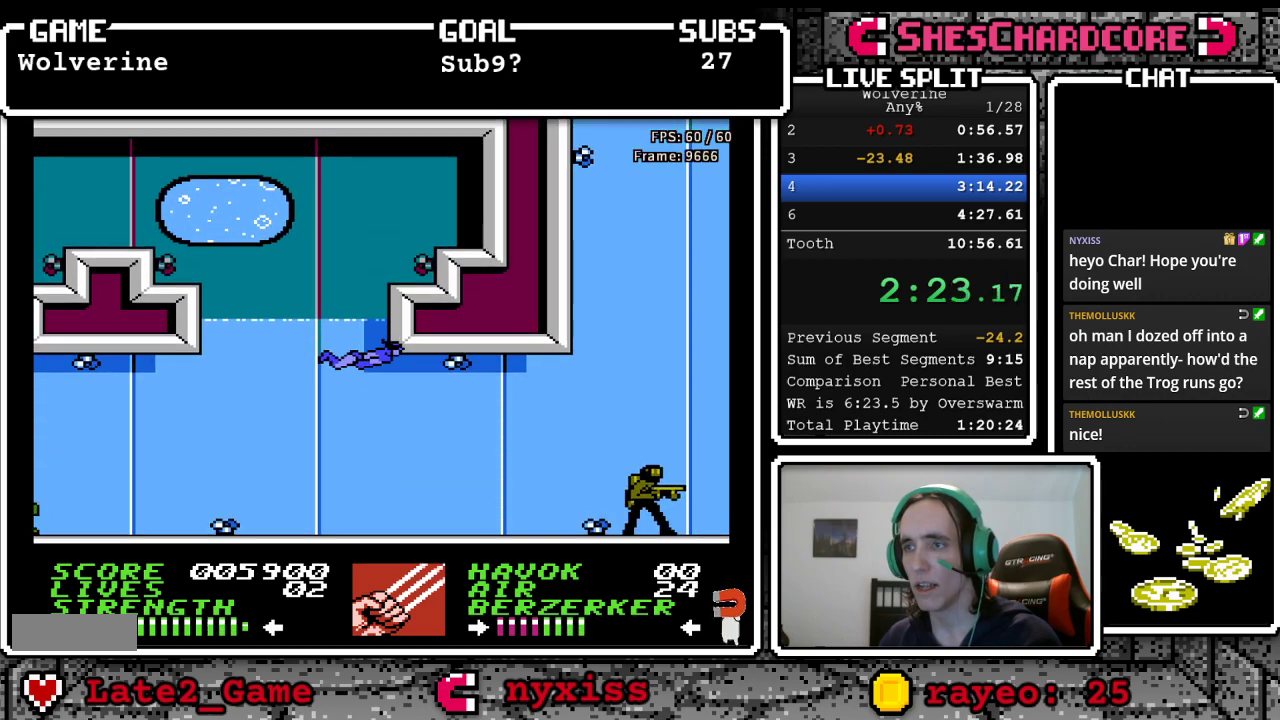
{"buttons": ["DPAD_RIGHT"], "events": []}